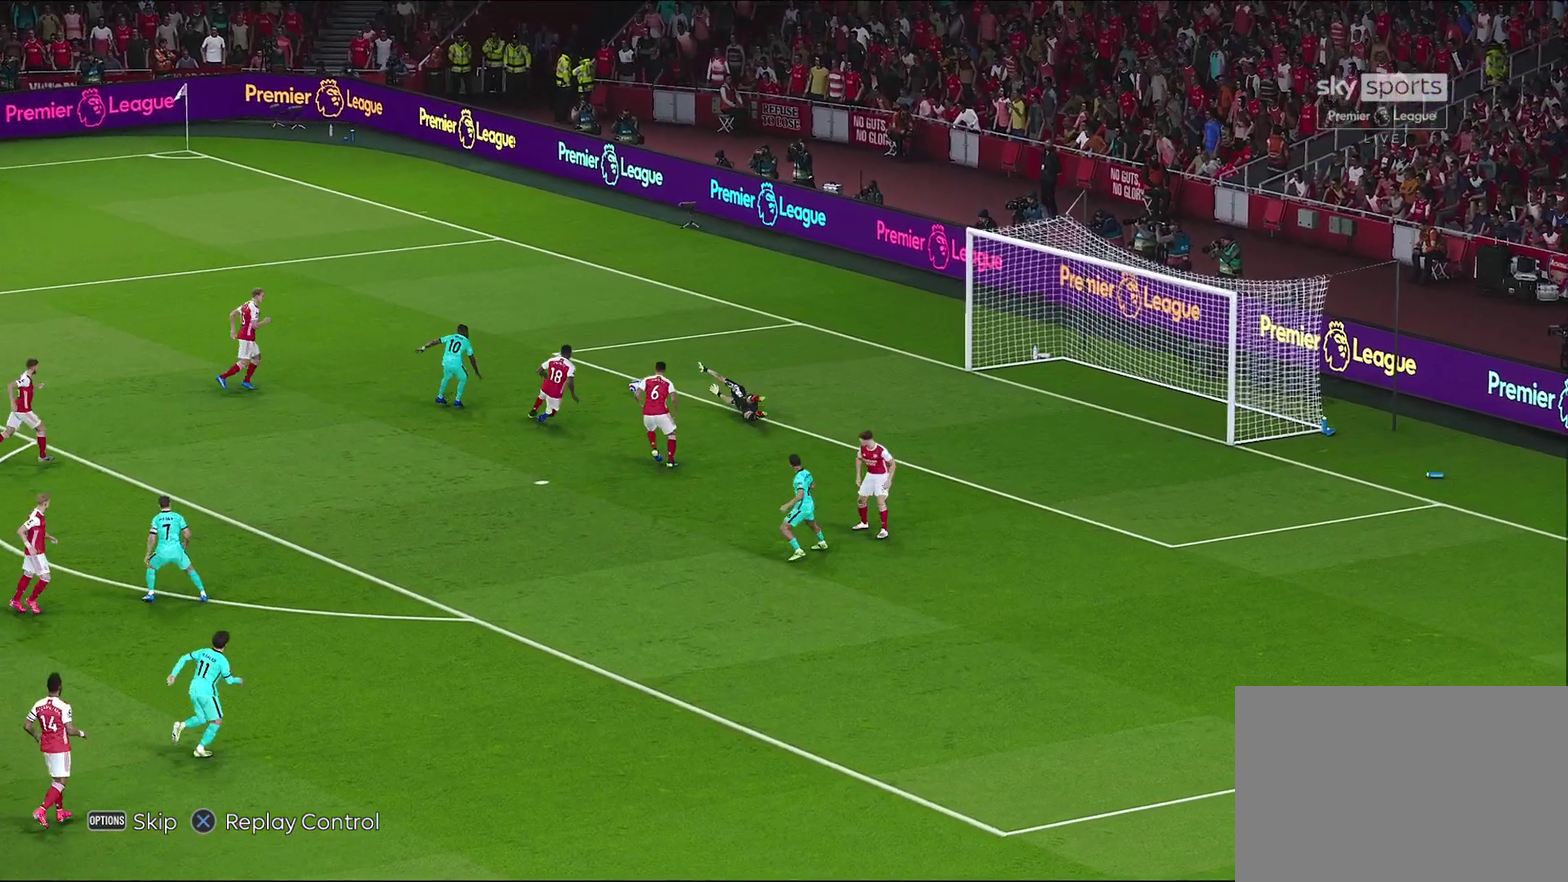
Gameplay with a controller (PlayStation layout); each line is a JSON object with the inputs held at the frame after it (dt_ms = milliseconds from this image to that frame). "events" lists button and stick changes between this image and that frame as [ms after this image, input, new state], when the widget could be followed in between.
{"dt_ms": 700, "buttons": ["START"], "left_stick": "center", "right_stick": "center", "events": [[683, "START", "down"]]}
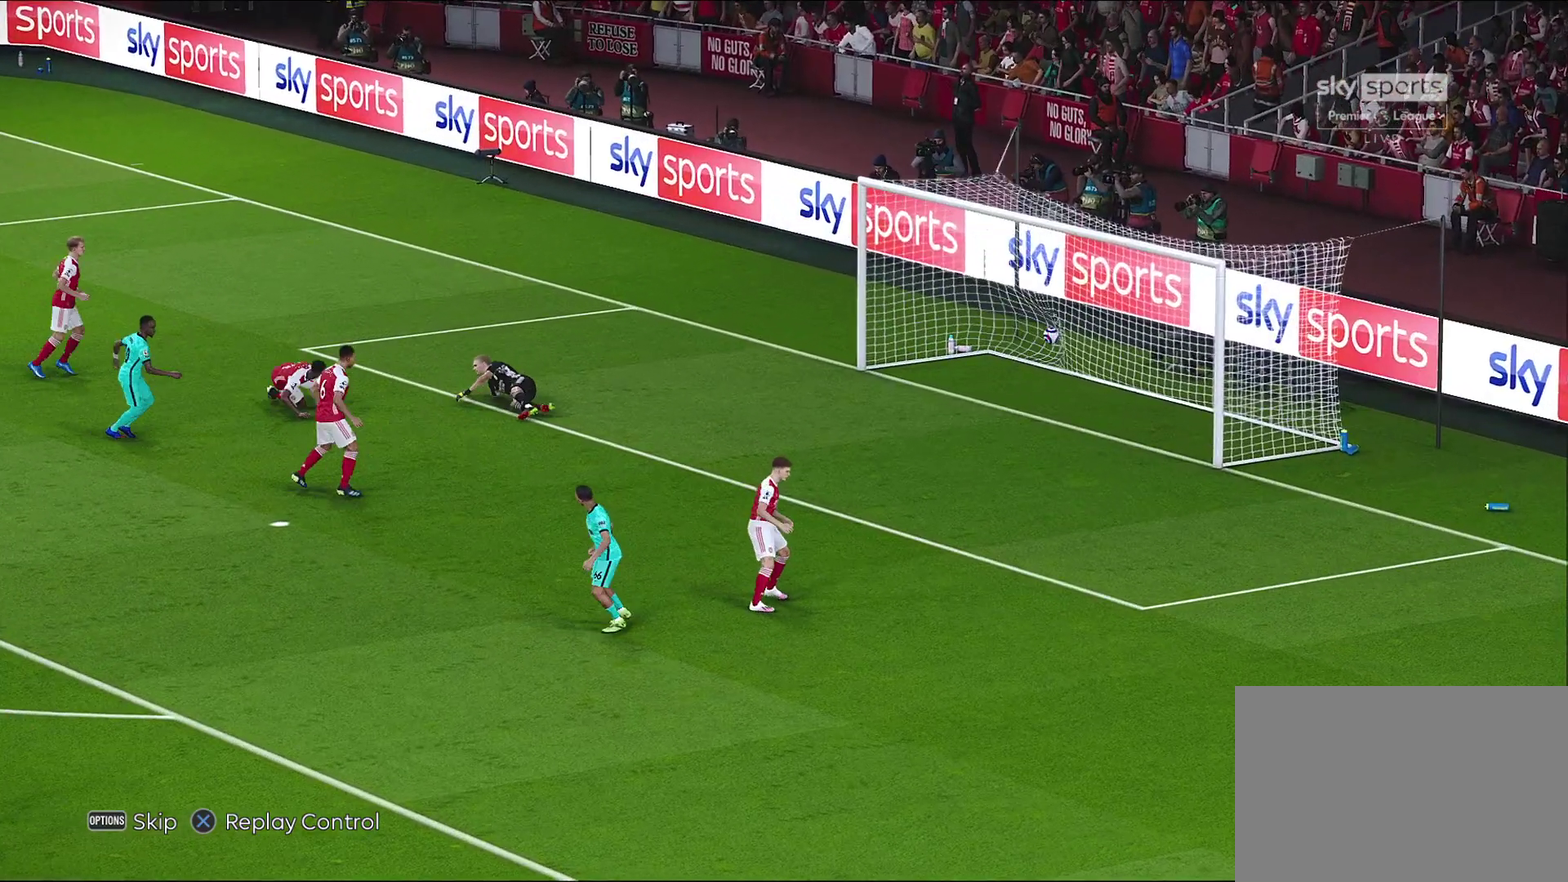
{"dt_ms": 400, "buttons": [], "left_stick": "center", "right_stick": "center", "events": [[150, "START", "up"]]}
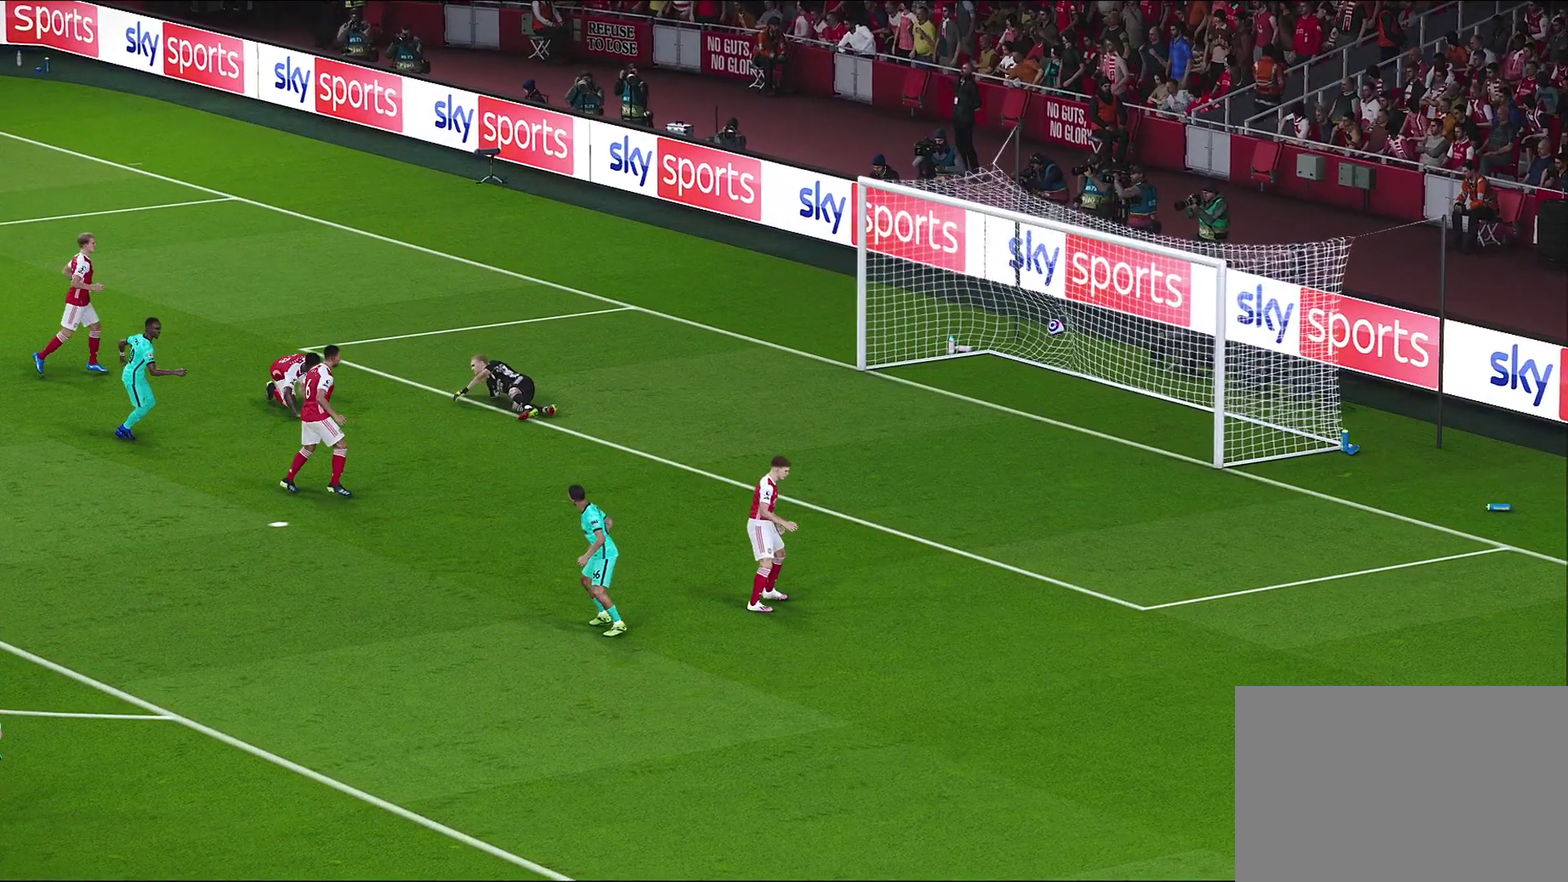
{"dt_ms": 500, "buttons": [], "left_stick": "center", "right_stick": "center", "events": []}
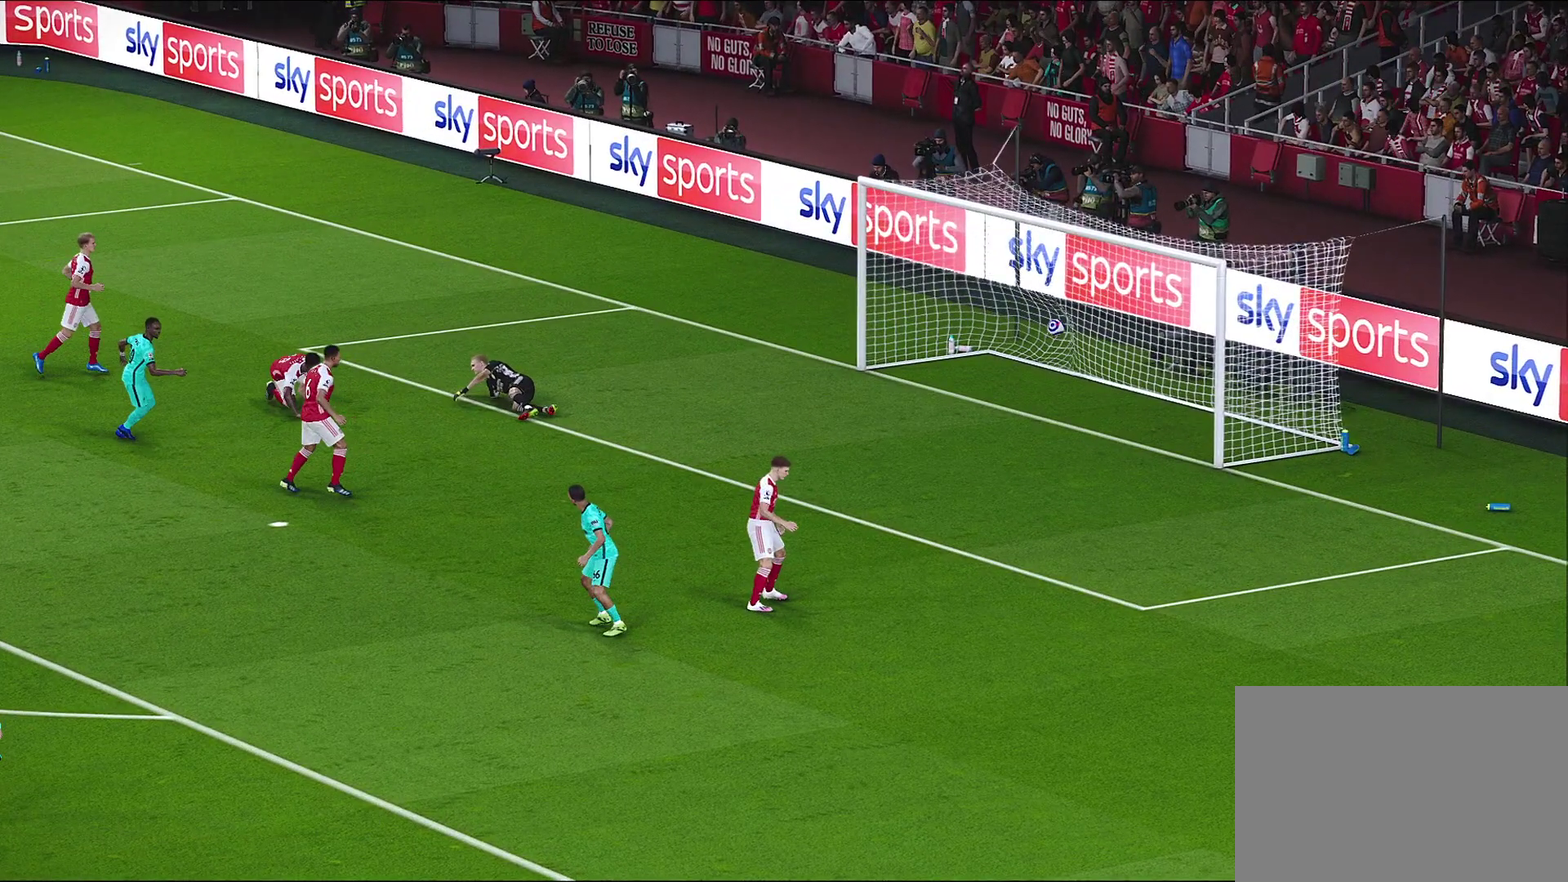
{"dt_ms": 500, "buttons": [], "left_stick": "center", "right_stick": "center", "events": []}
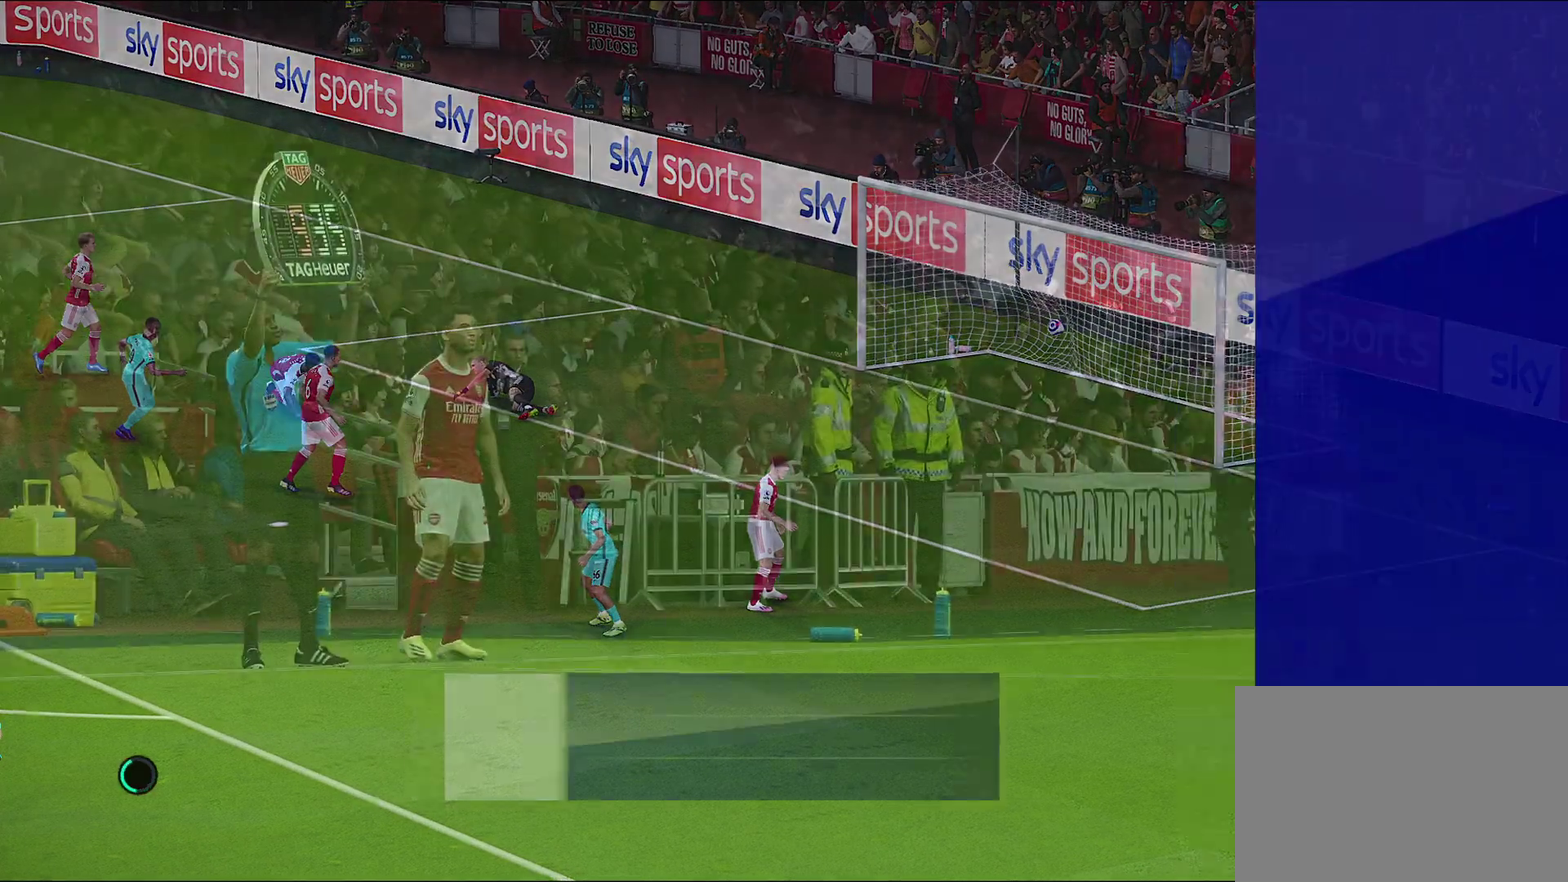
{"dt_ms": 500, "buttons": [], "left_stick": "center", "right_stick": "center", "events": []}
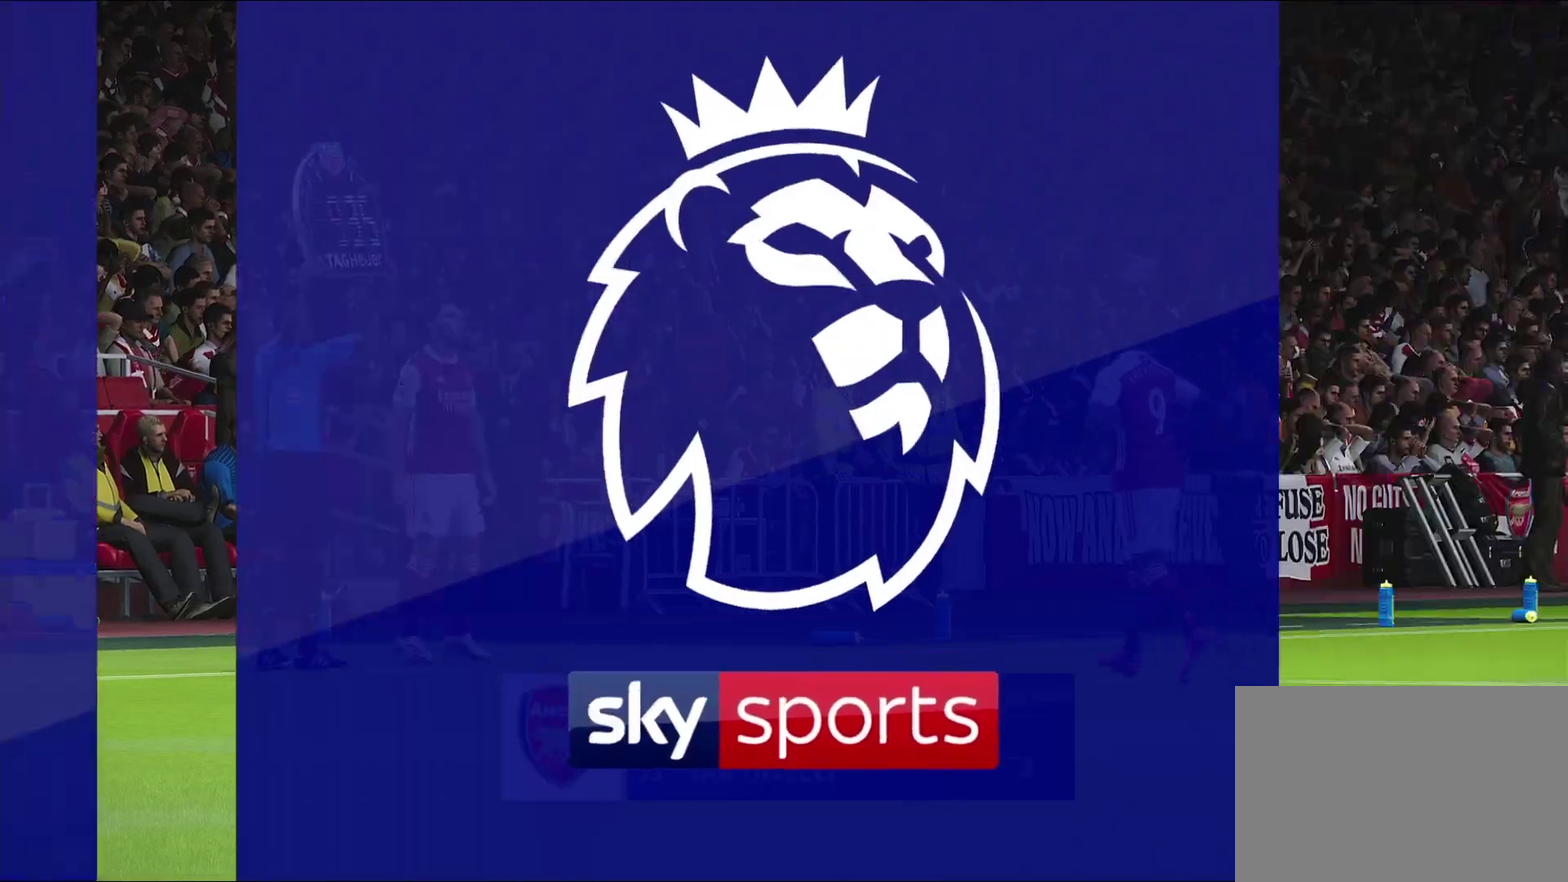
{"dt_ms": 700, "buttons": ["START"], "left_stick": "center", "right_stick": "center", "events": [[217, "START", "down"], [367, "START", "up"], [417, "START", "down"], [550, "START", "up"], [617, "START", "down"]]}
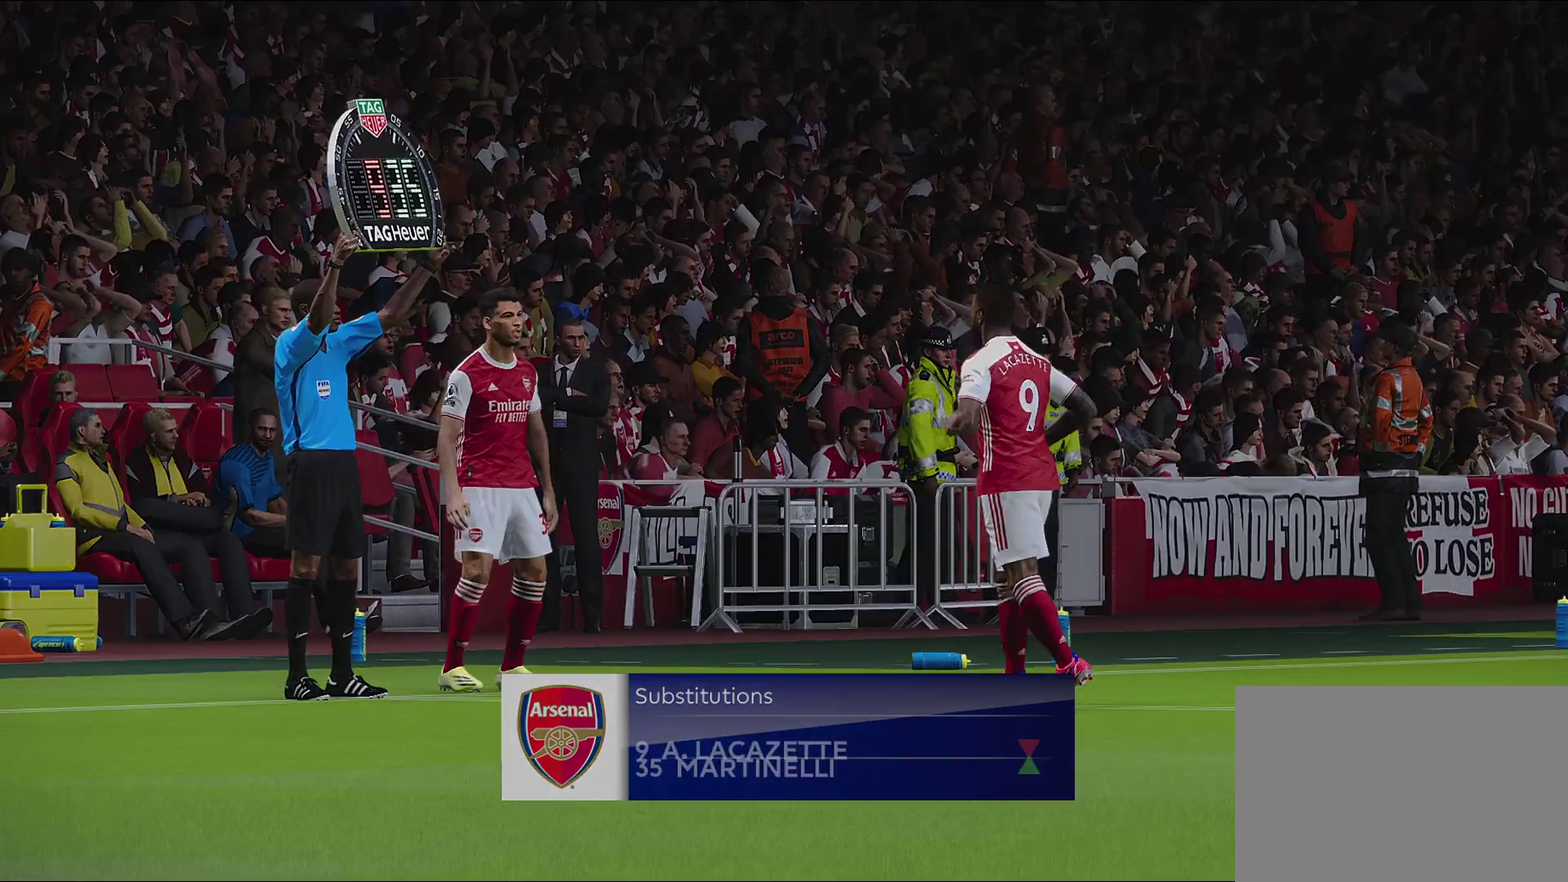
{"dt_ms": 300, "buttons": [], "left_stick": "center", "right_stick": "center", "events": [[267, "START", "up"]]}
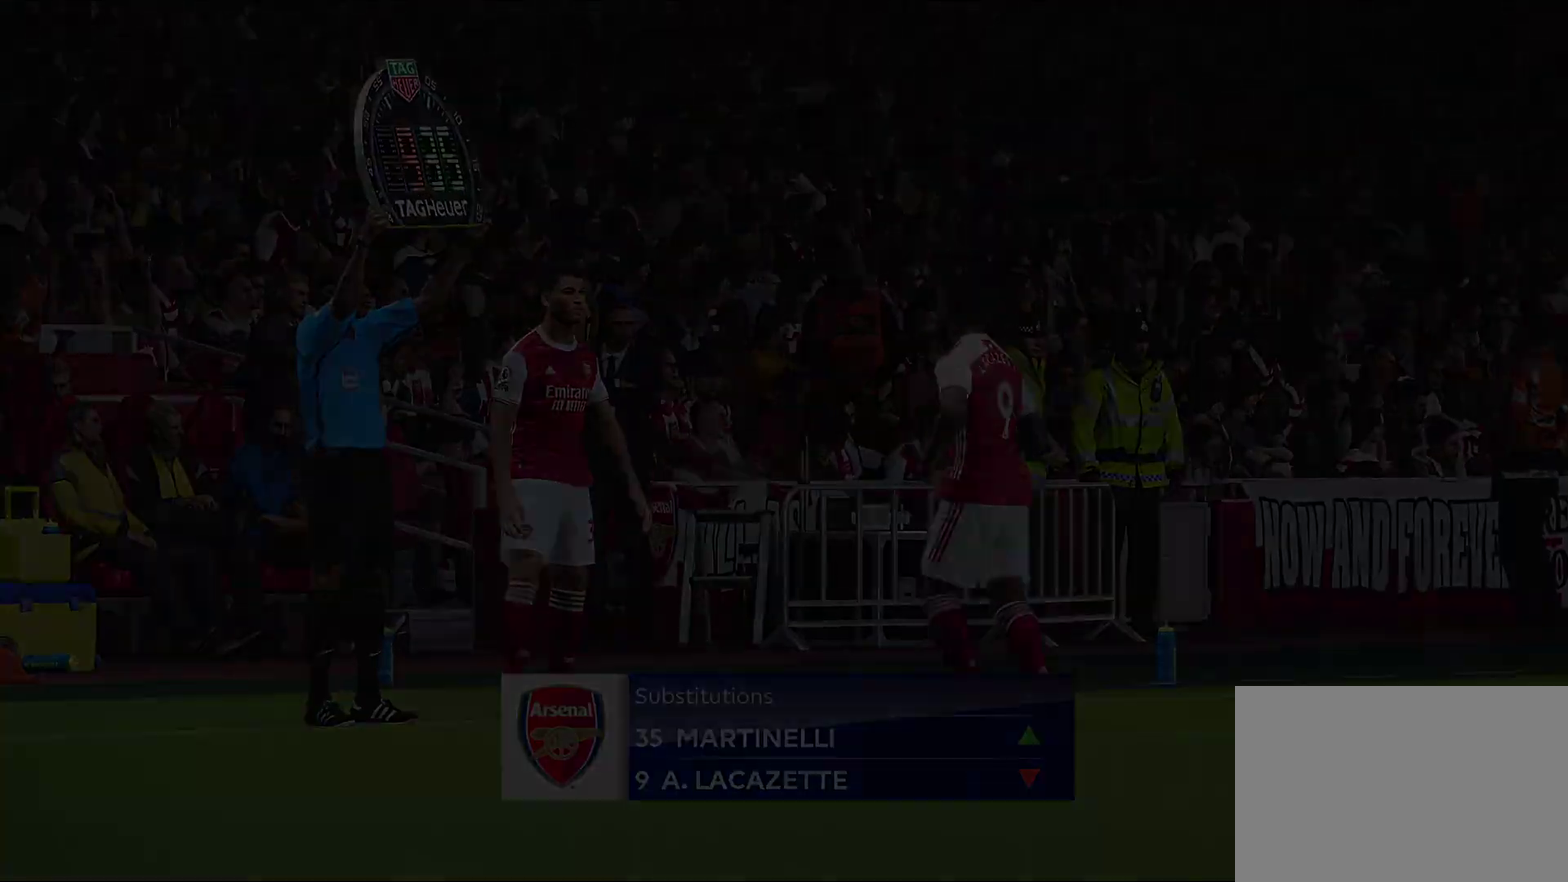
{"dt_ms": 500, "buttons": [], "left_stick": "right", "right_stick": "center", "events": [[467, "left_stick", "right"]]}
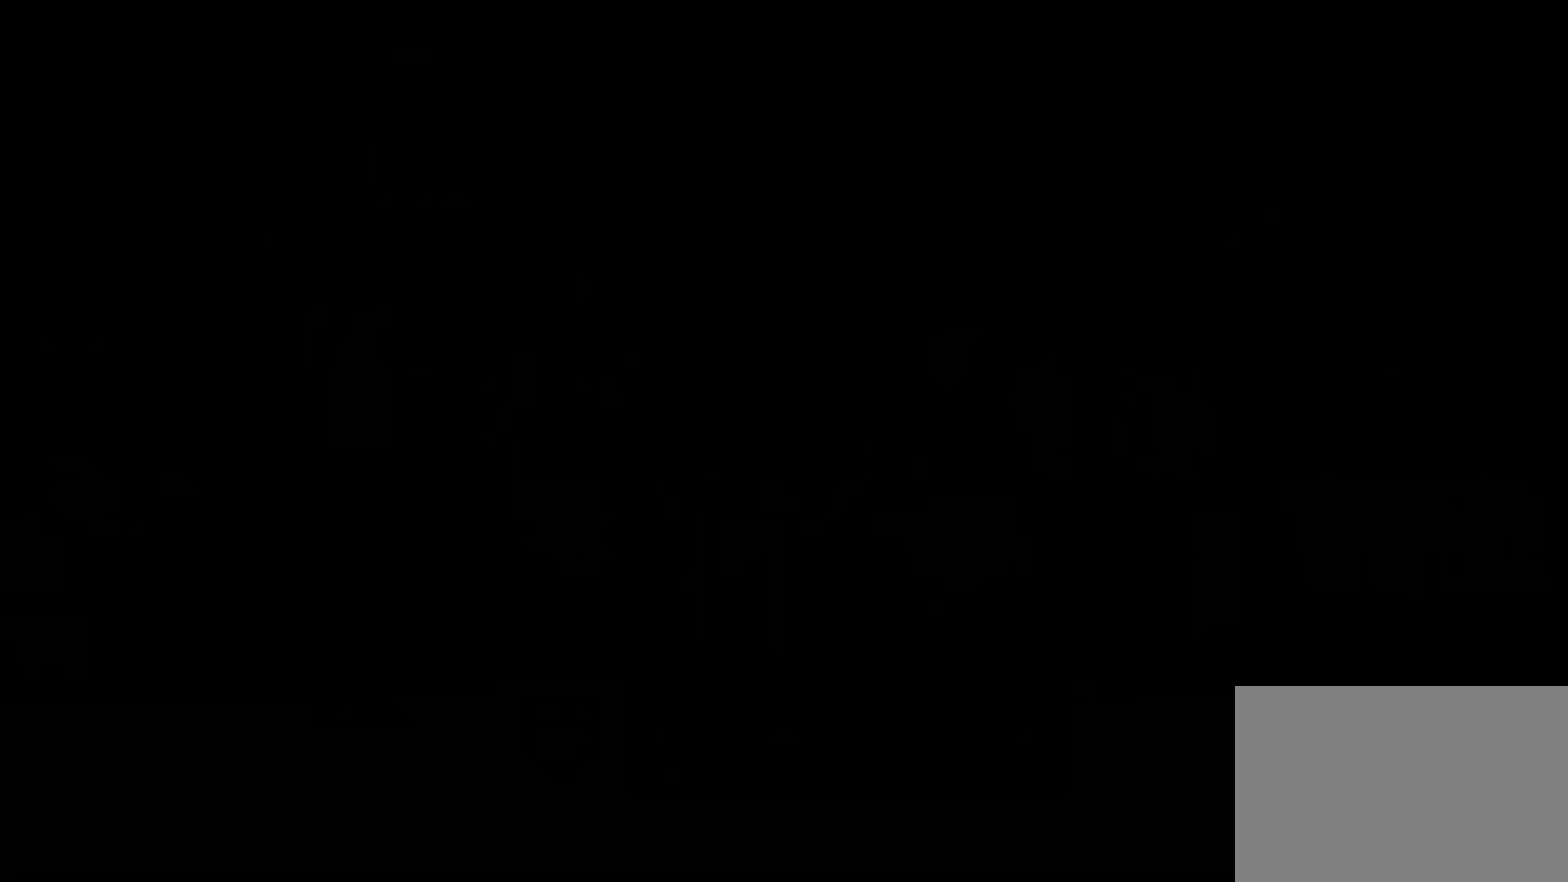
{"dt_ms": 700, "buttons": [], "left_stick": "right", "right_stick": "center", "events": []}
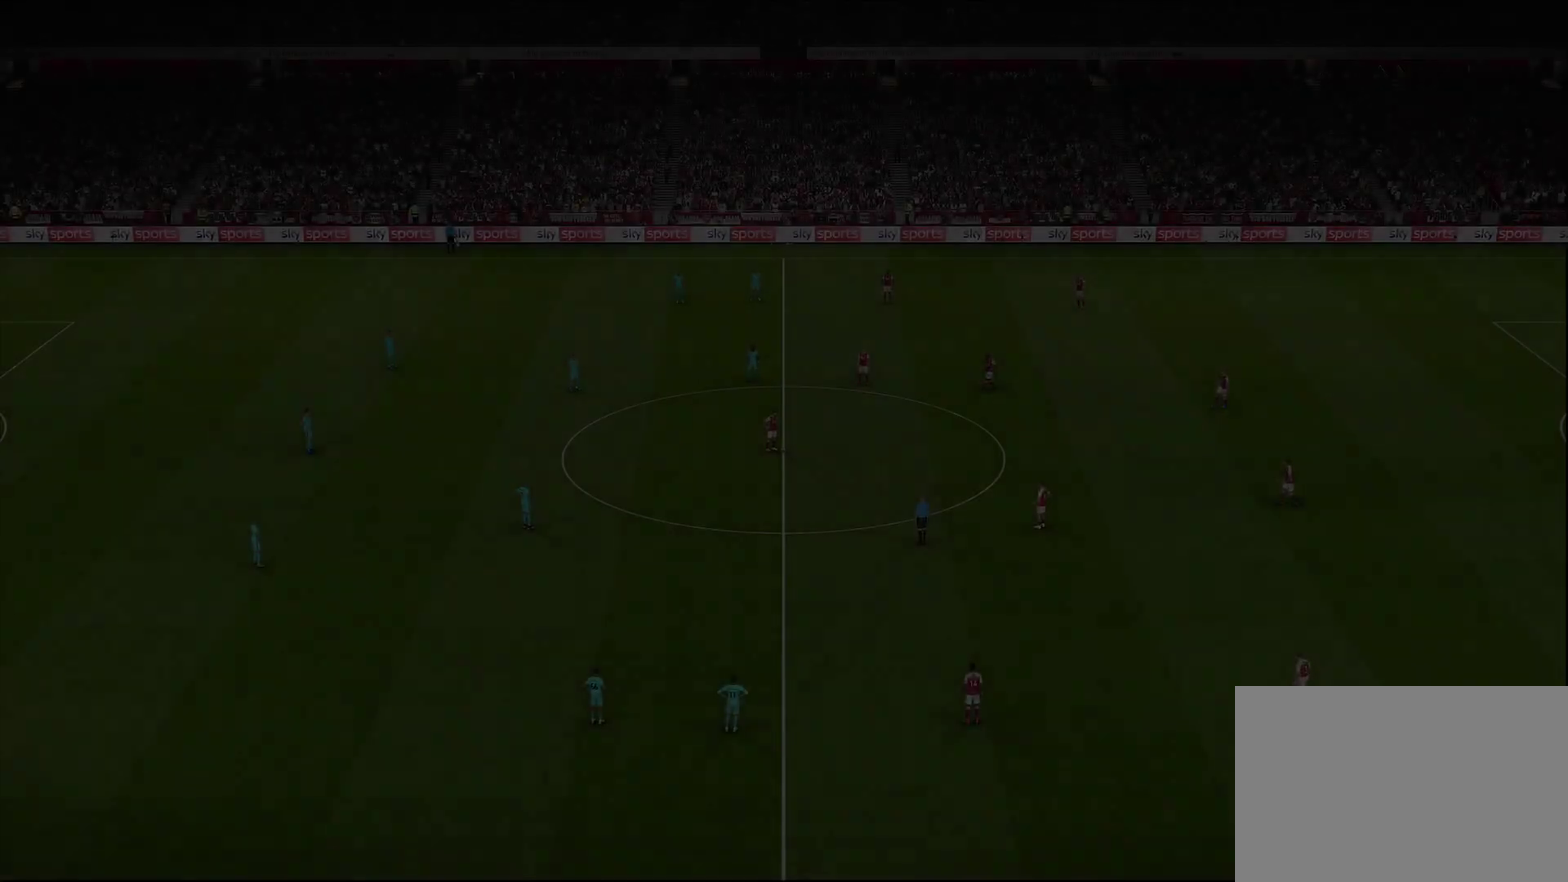
{"dt_ms": 300, "buttons": [], "left_stick": "center", "right_stick": "center", "events": [[183, "left_stick", "center"]]}
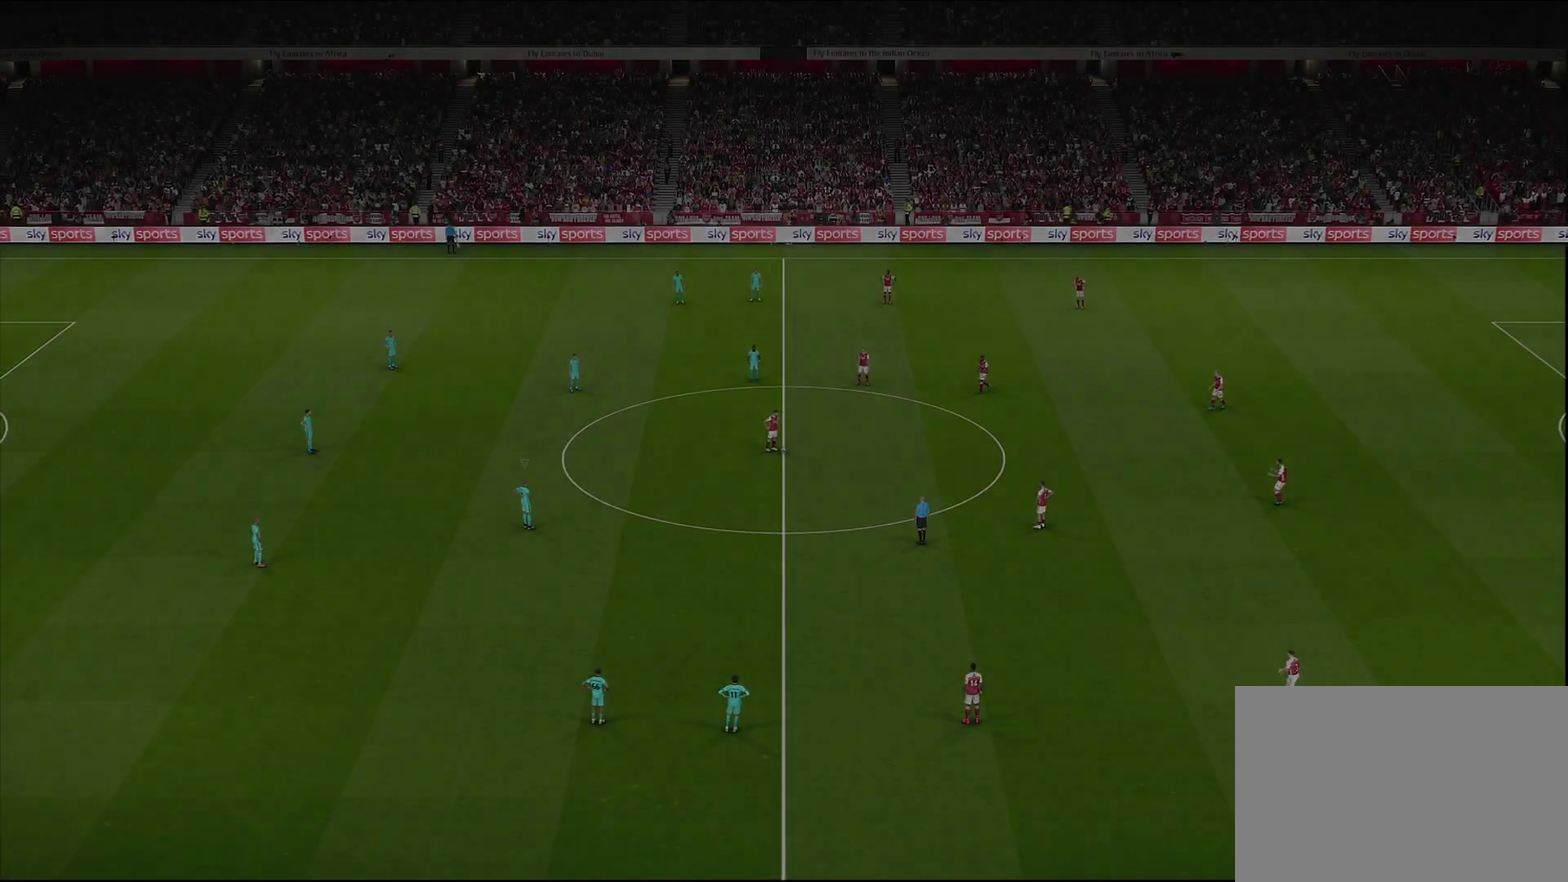
{"dt_ms": 500, "buttons": [], "left_stick": "center", "right_stick": "center", "events": [[133, "right_stick", "down-right"], [367, "right_stick", "center"]]}
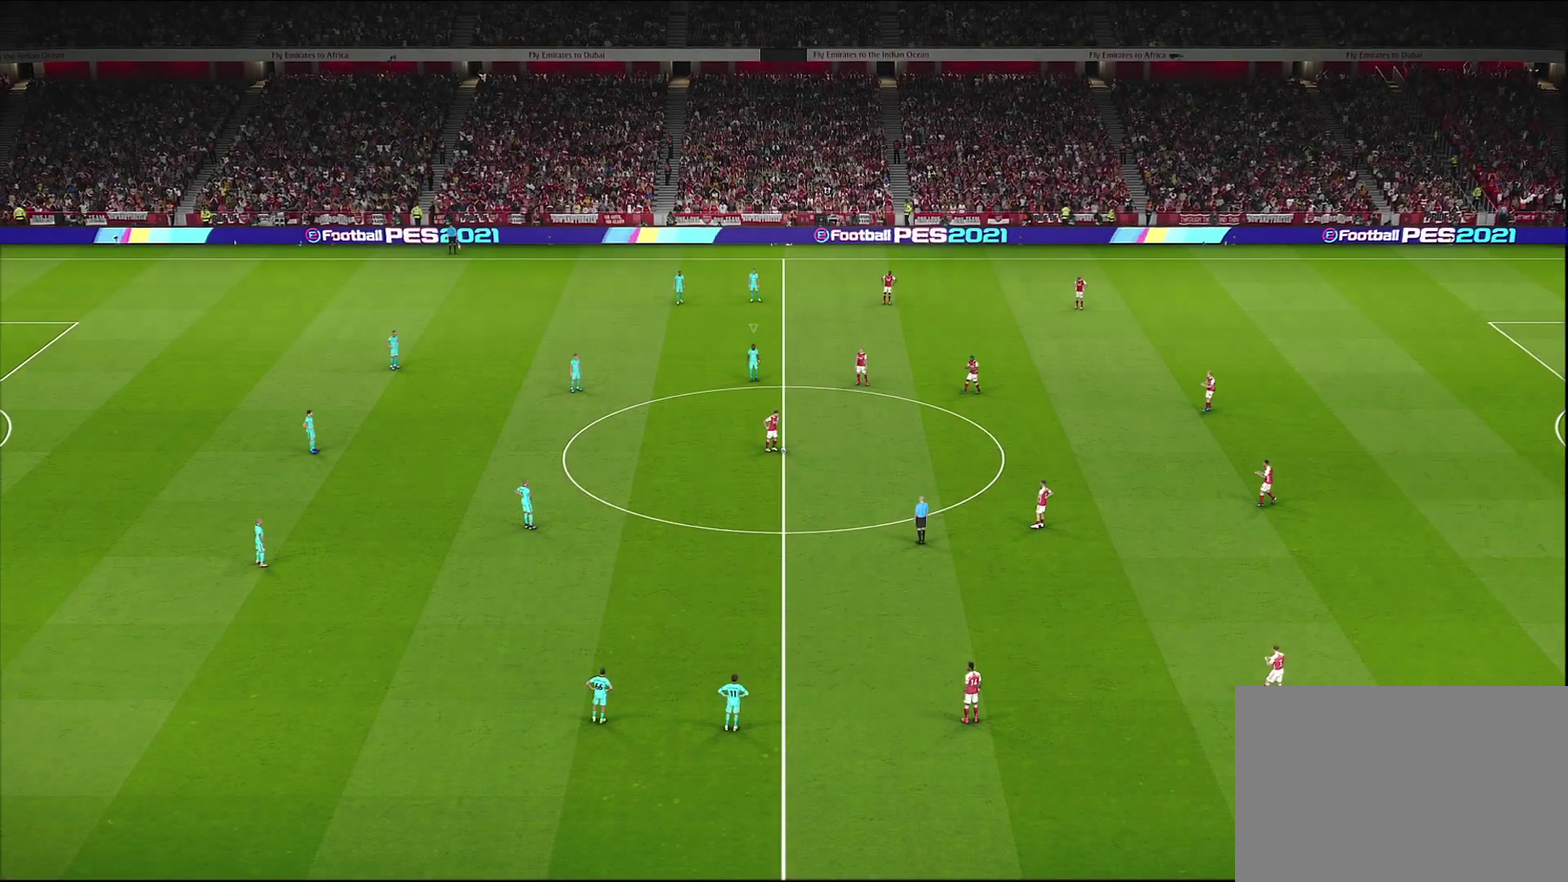
{"dt_ms": 600, "buttons": [], "left_stick": "right", "right_stick": "center", "events": [[17, "left_stick", "right"]]}
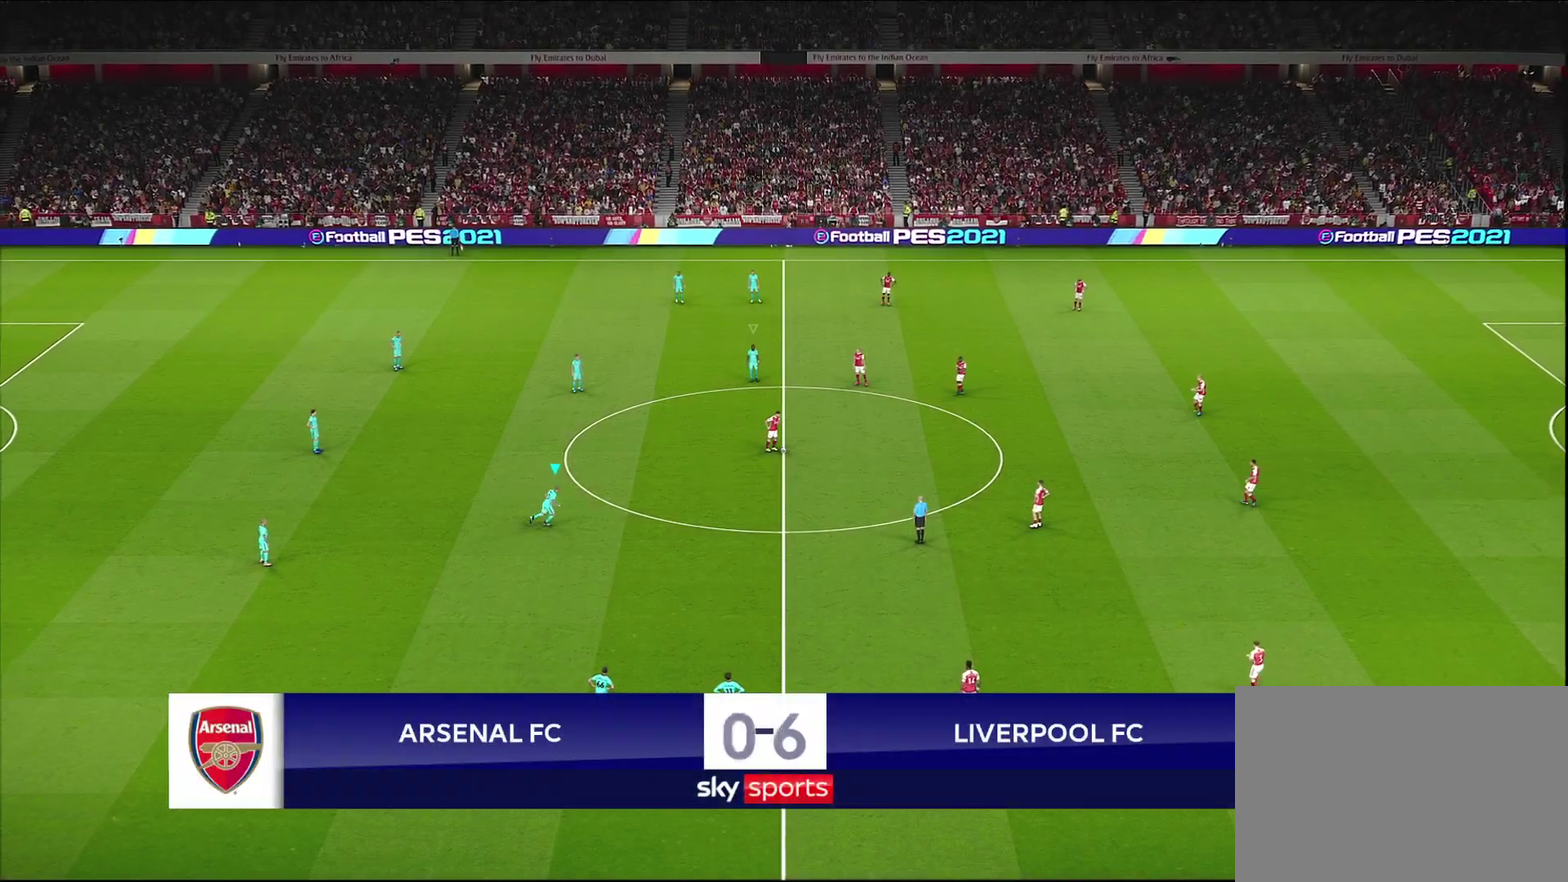
{"dt_ms": 400, "buttons": [], "left_stick": "right", "right_stick": "up-right", "events": [[350, "right_stick", "up-right"]]}
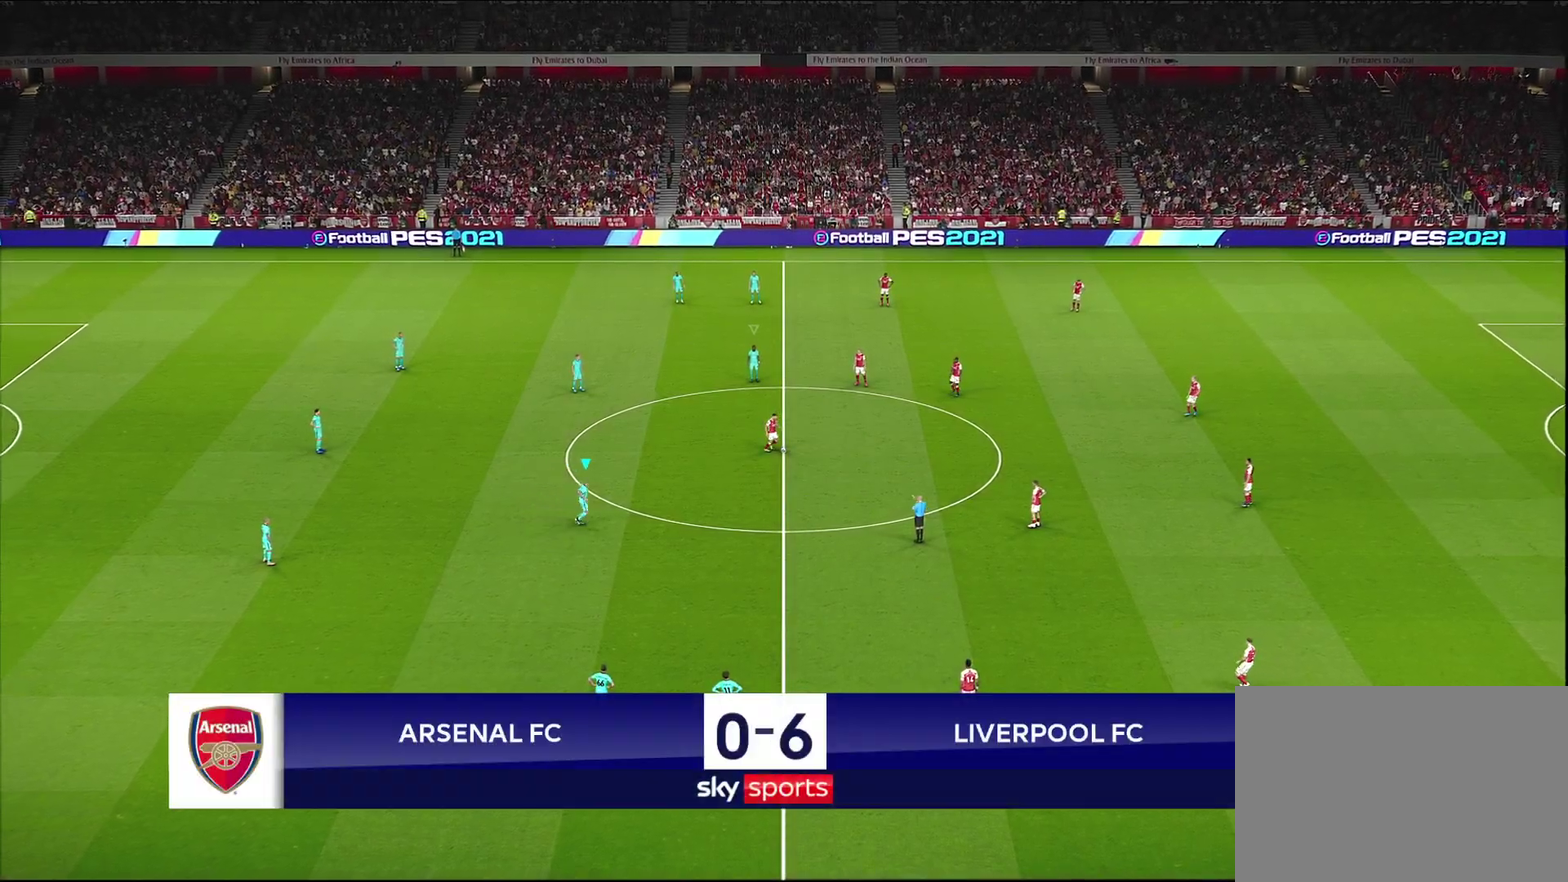
{"dt_ms": 500, "buttons": [], "left_stick": "down-right", "right_stick": "center", "events": [[17, "left_stick", "center"], [83, "right_stick", "center"], [250, "left_stick", "down-right"]]}
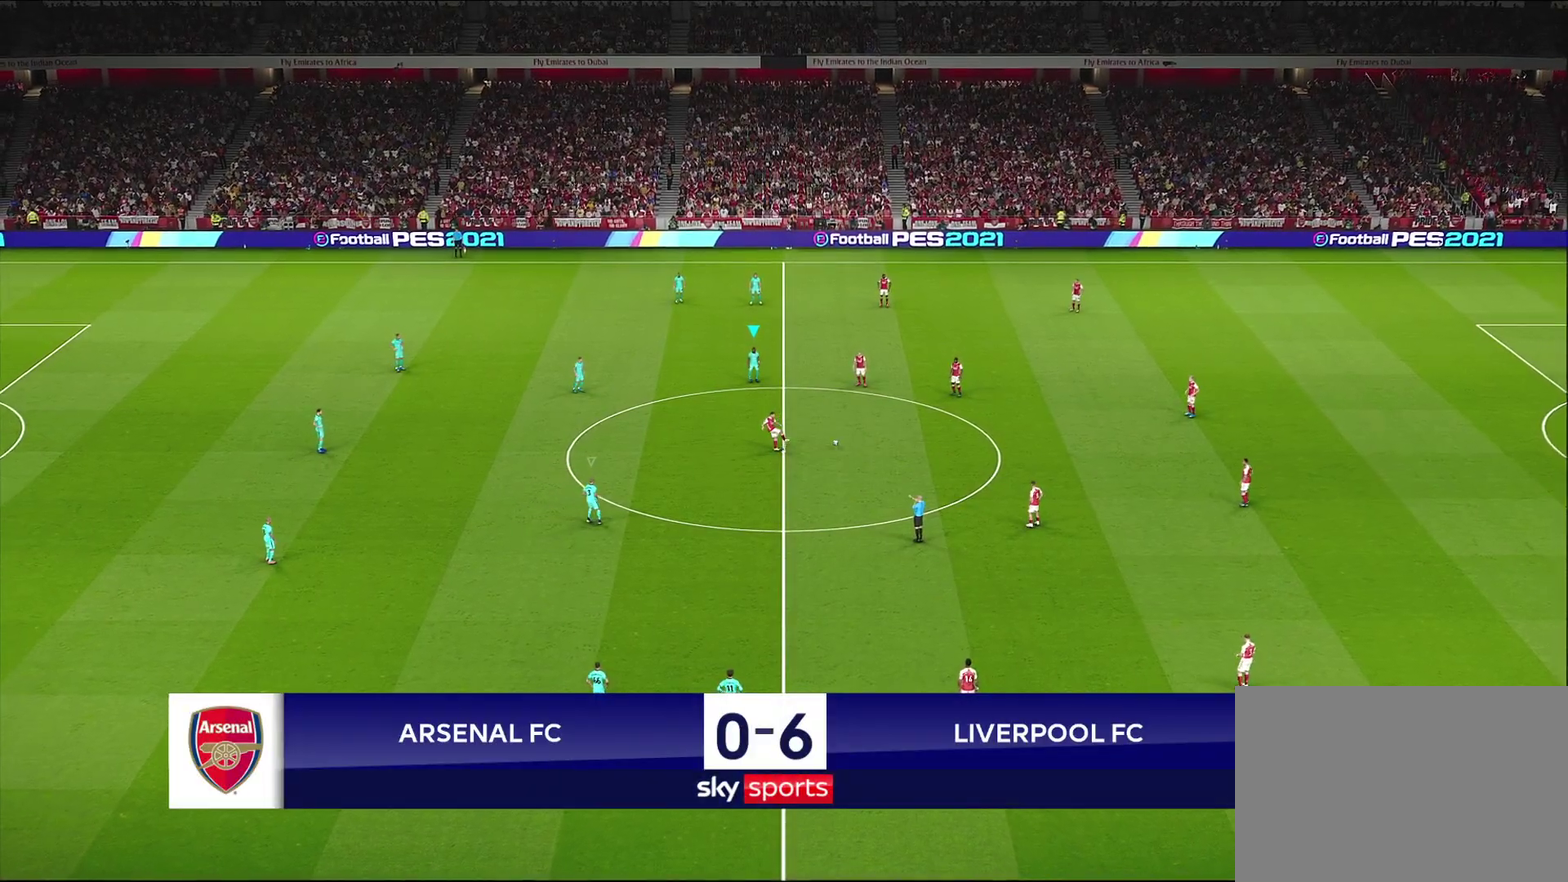
{"dt_ms": 500, "buttons": [], "left_stick": "down-right", "right_stick": "center", "events": []}
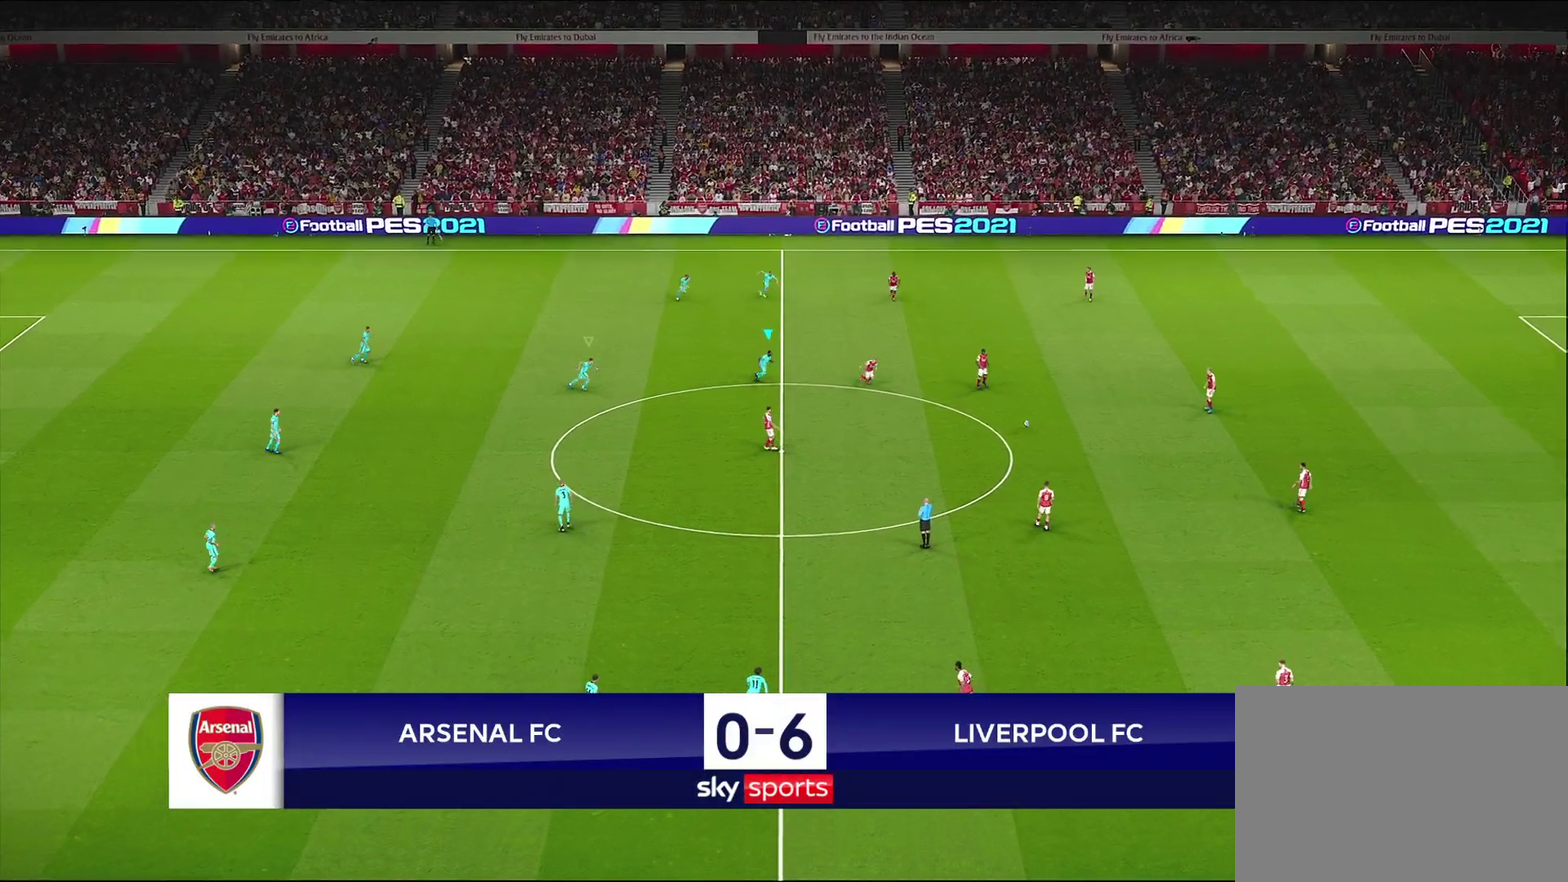
{"dt_ms": 600, "buttons": [], "left_stick": "down-right", "right_stick": "center", "events": []}
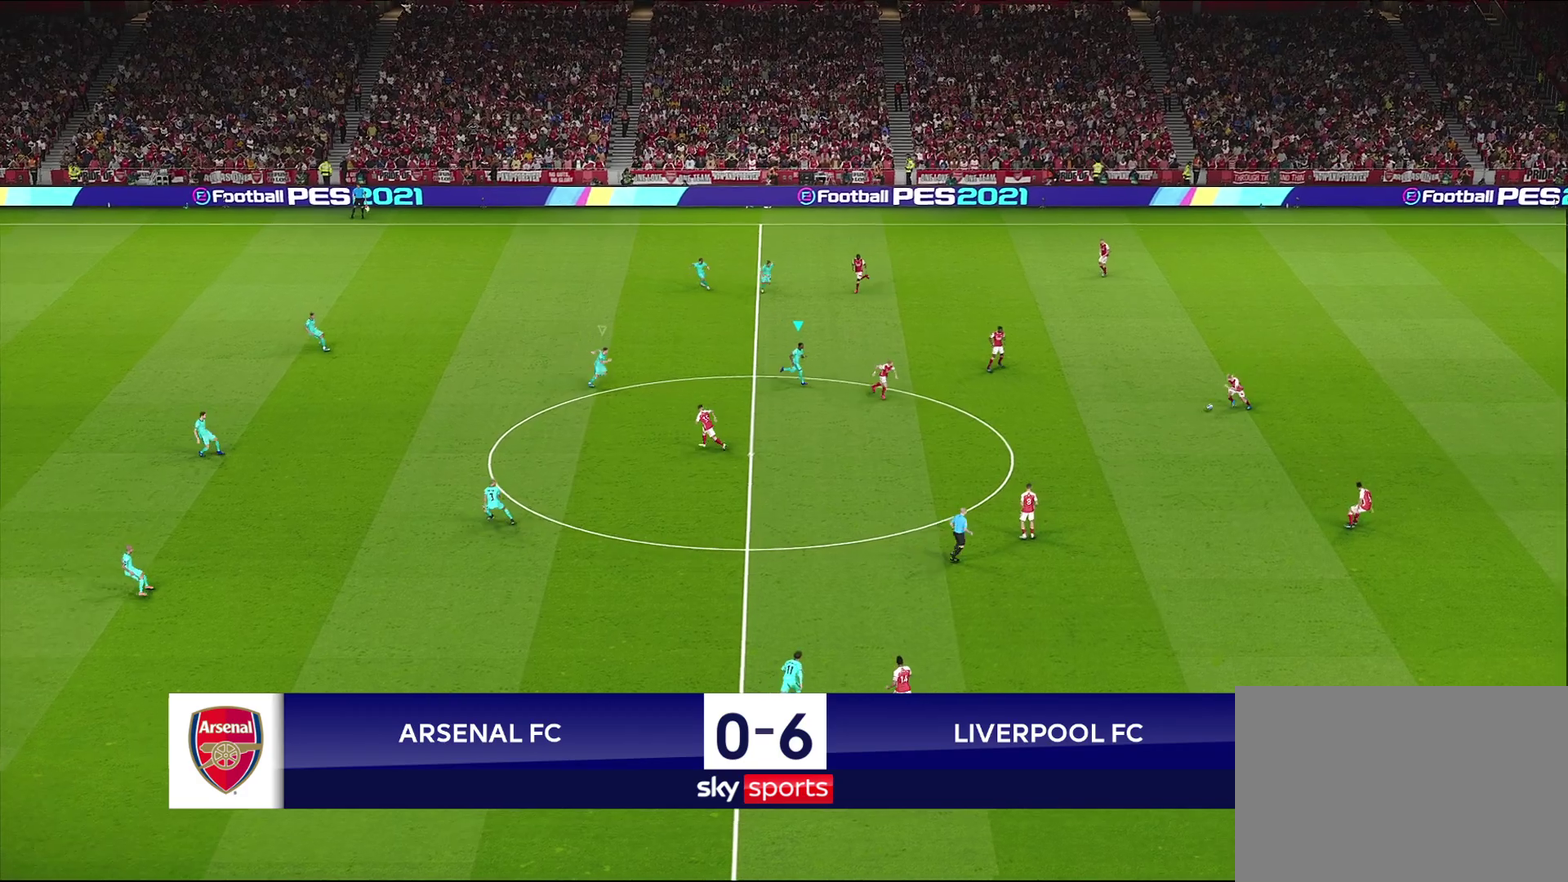
{"dt_ms": 400, "buttons": [], "left_stick": "down-right", "right_stick": "center", "events": [[17, "left_stick", "right"], [300, "left_stick", "down-right"]]}
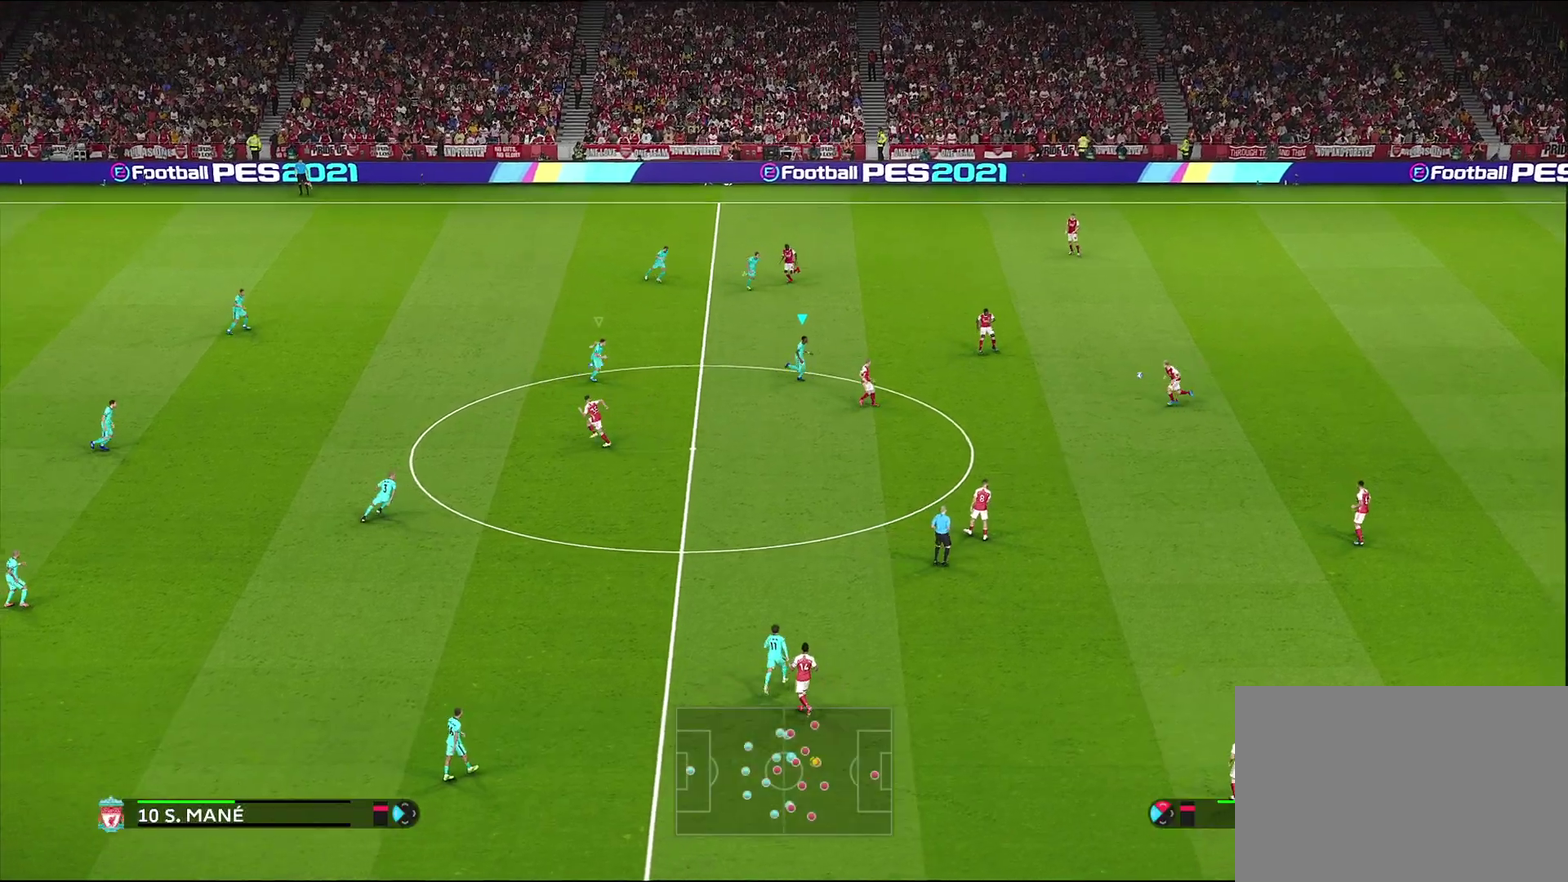
{"dt_ms": 500, "buttons": ["R1"], "left_stick": "down-right", "right_stick": "center", "events": [[83, "left_stick", "center"], [317, "left_stick", "down-right"], [333, "R1", "down"]]}
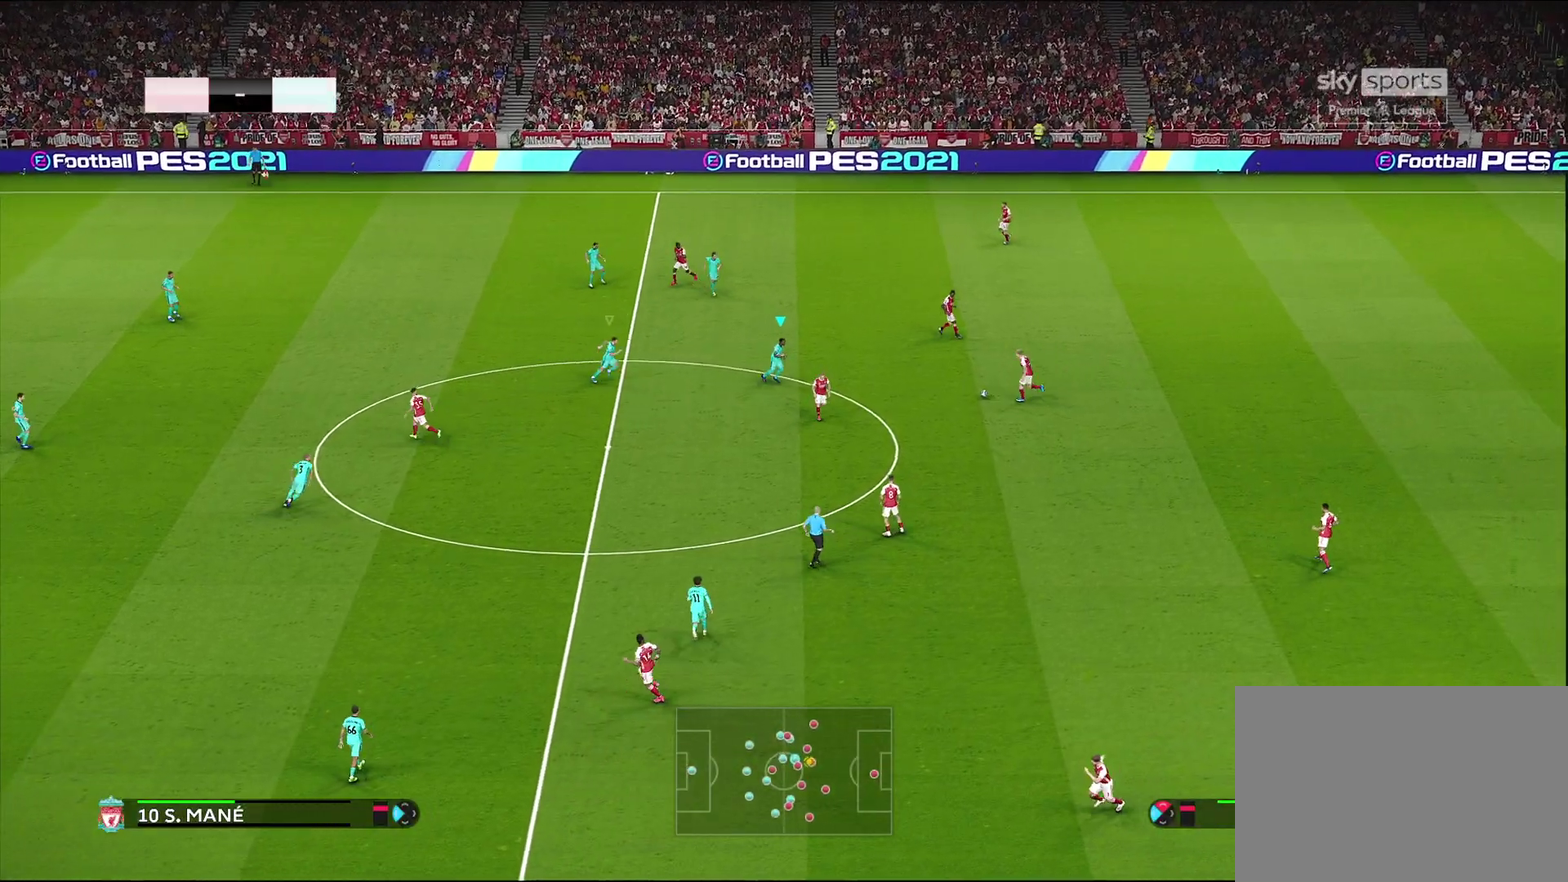
{"dt_ms": 500, "buttons": ["CROSS", "R1"], "left_stick": "down-right", "right_stick": "center", "events": [[367, "CROSS", "down"]]}
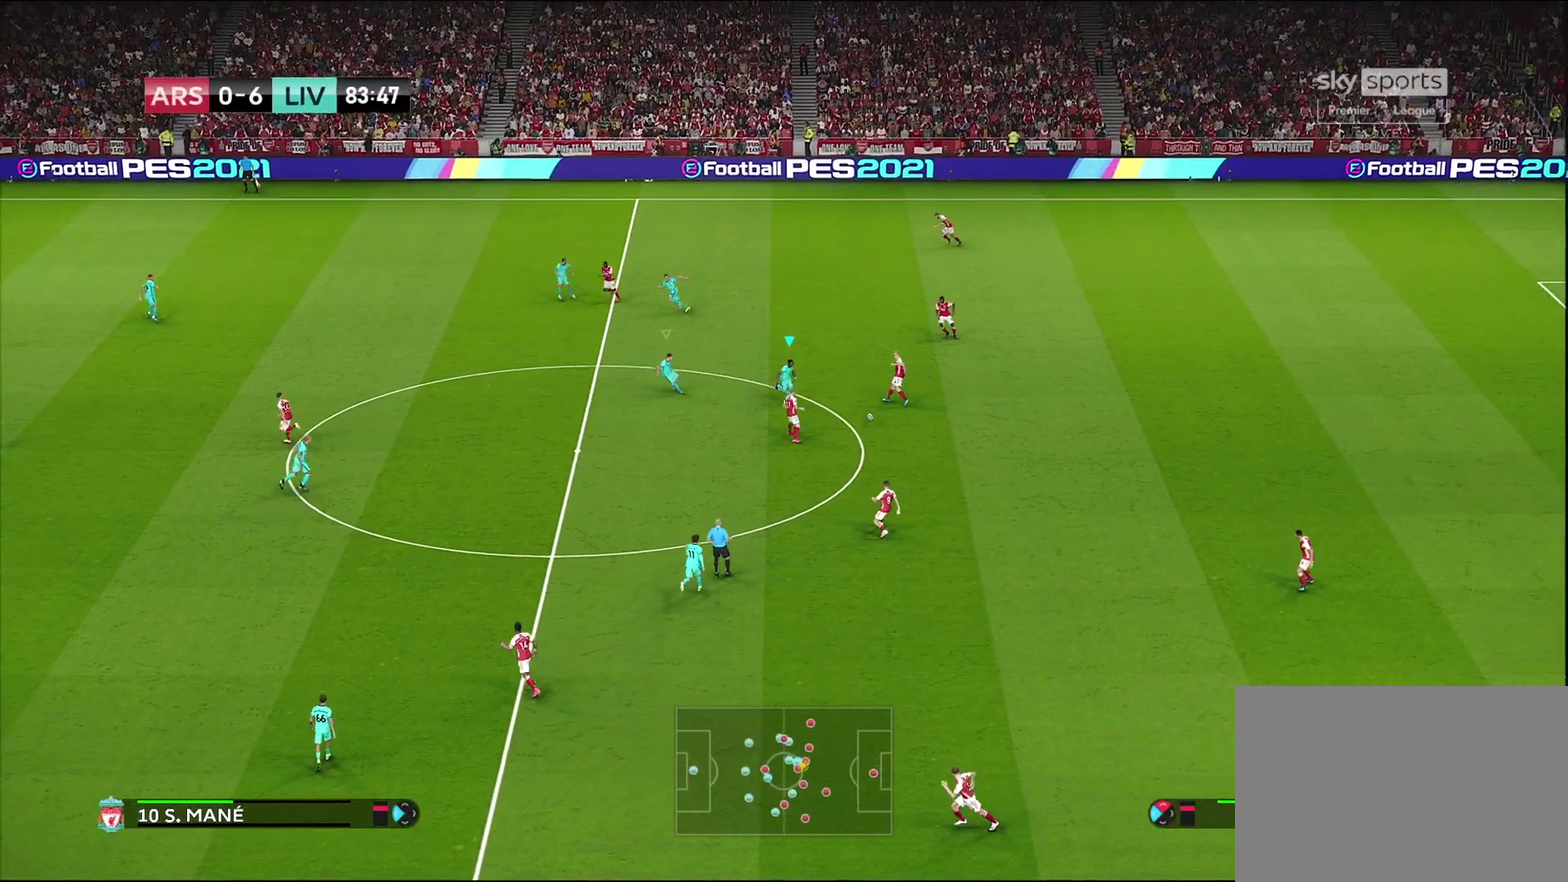
{"dt_ms": 700, "buttons": ["CROSS", "R1"], "left_stick": "center", "right_stick": "center", "events": [[33, "R2", "down"], [200, "left_stick", "center"], [317, "L1", "down"], [500, "L1", "up"], [633, "R2", "up"]]}
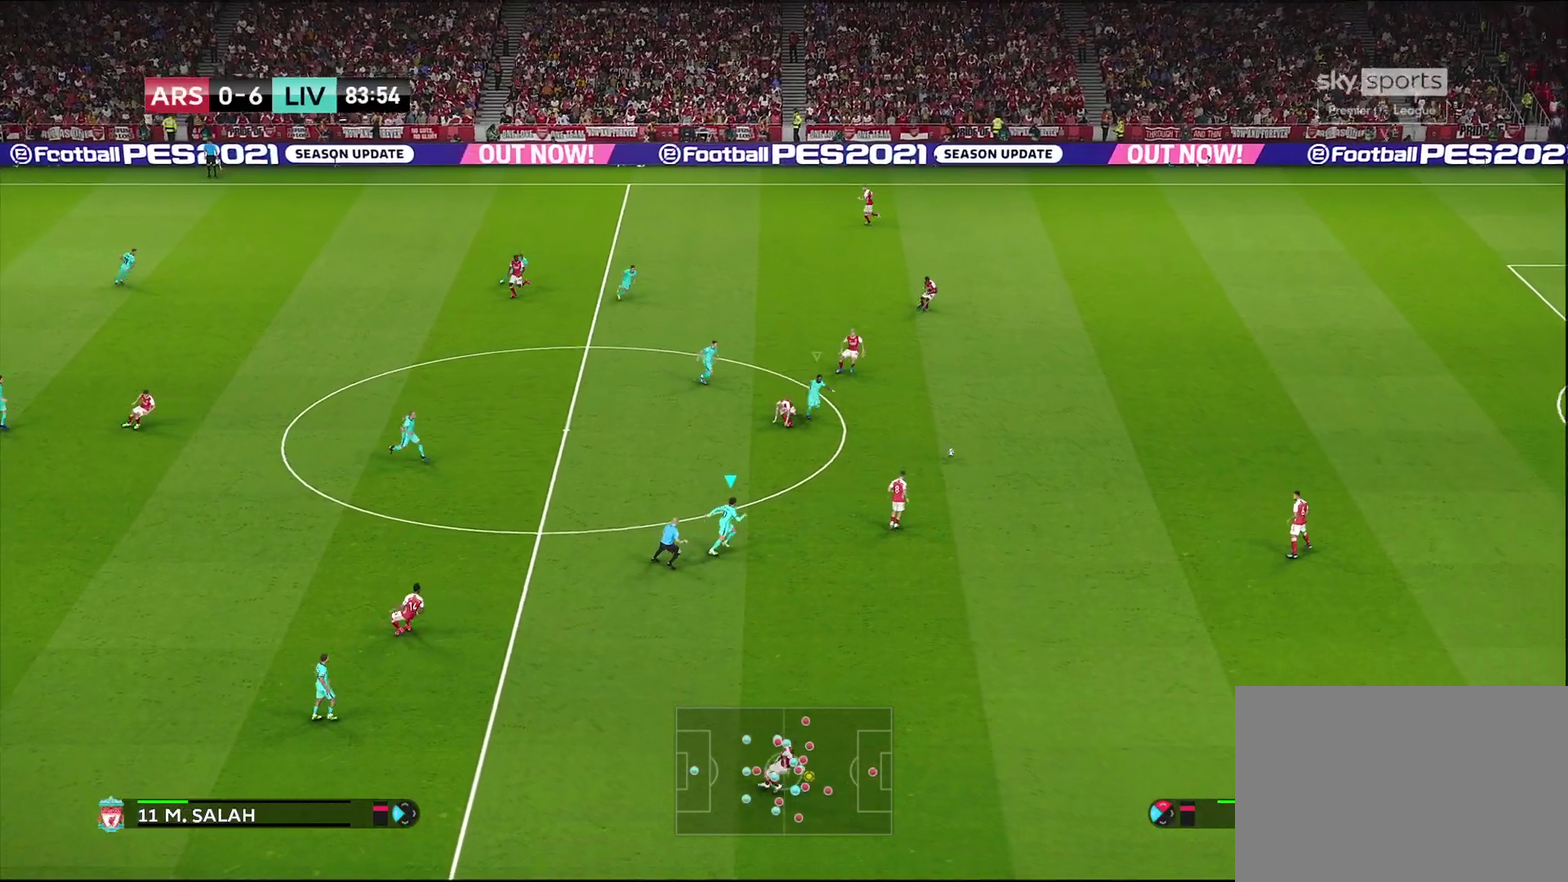
{"dt_ms": 300, "buttons": [], "left_stick": "center", "right_stick": "center", "events": [[100, "R1", "up"], [117, "CROSS", "up"]]}
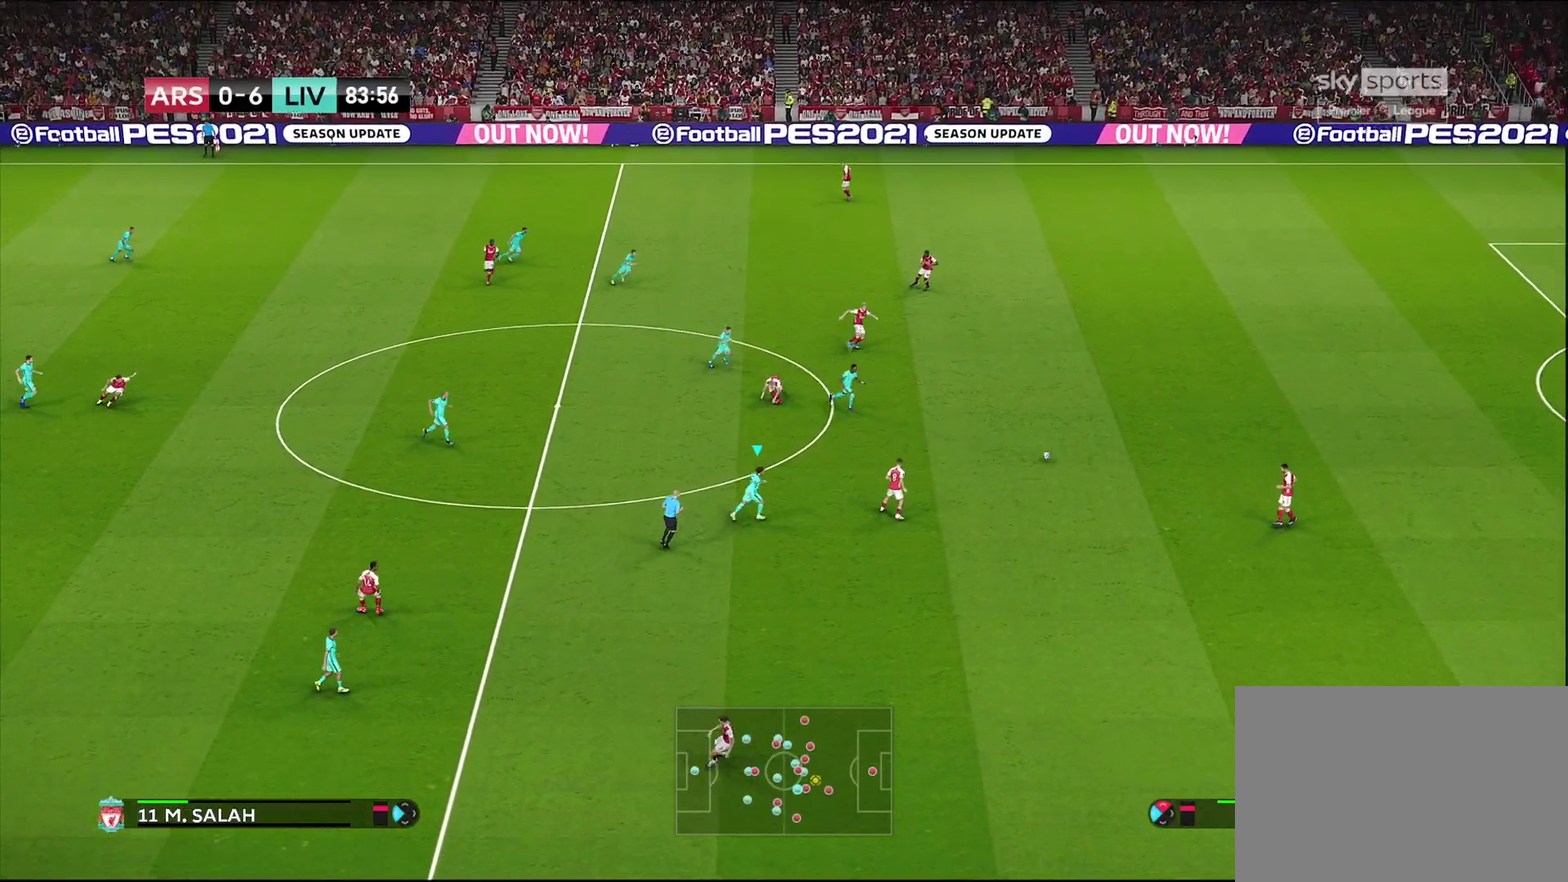
{"dt_ms": 500, "buttons": ["R1"], "left_stick": "down-right", "right_stick": "center", "events": [[133, "left_stick", "right"], [250, "R1", "down"], [367, "left_stick", "down-right"]]}
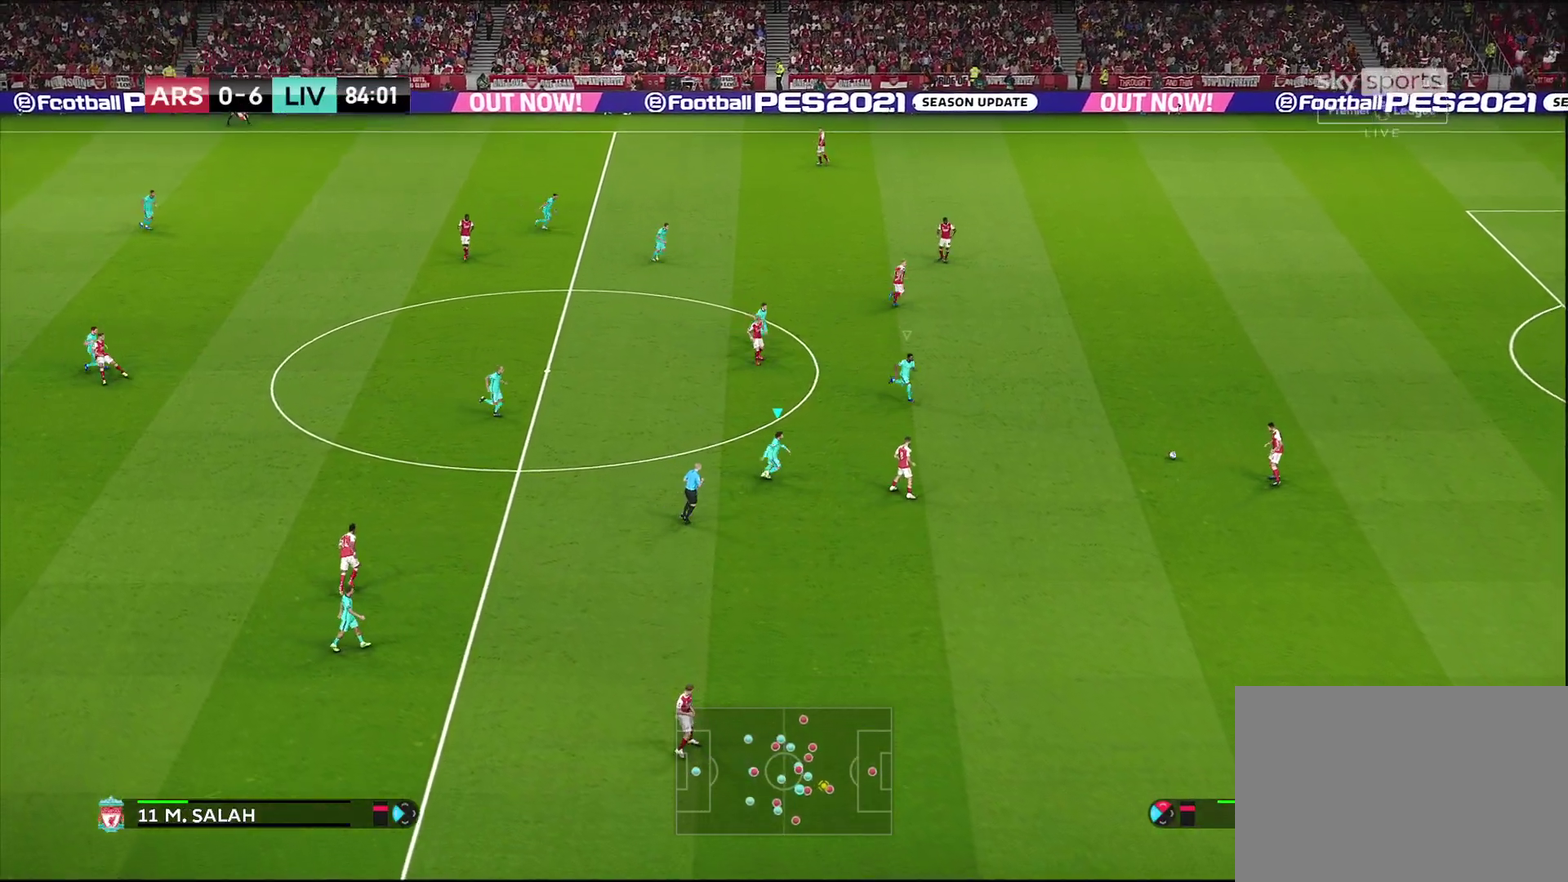
{"dt_ms": 500, "buttons": ["SQUARE", "R1", "R2"], "left_stick": "down", "right_stick": "center", "events": [[100, "R2", "down"], [150, "left_stick", "down"], [350, "SQUARE", "down"]]}
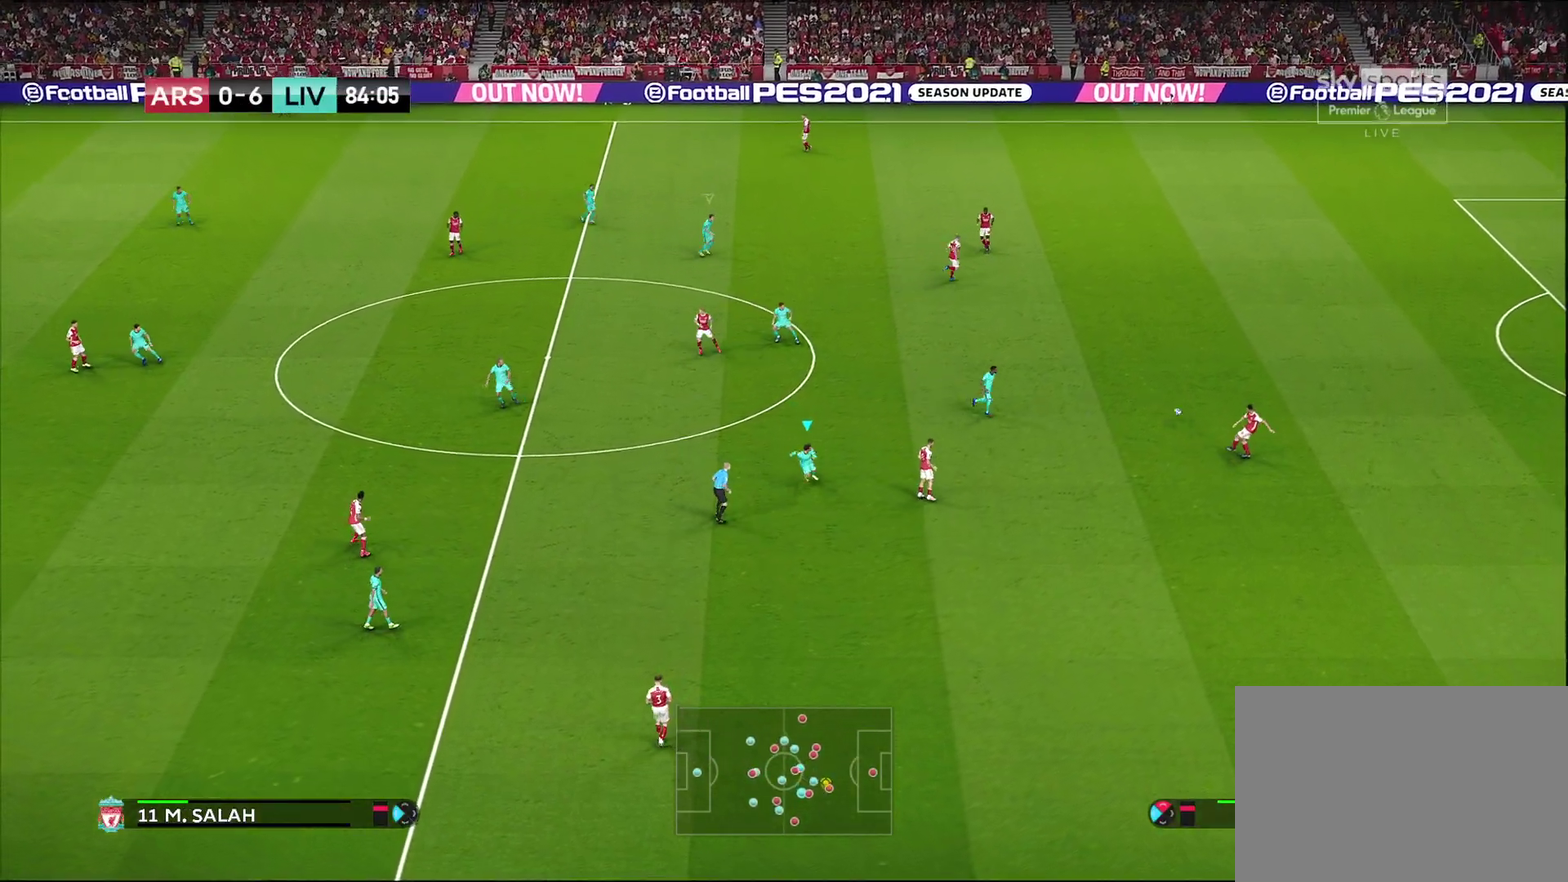
{"dt_ms": 500, "buttons": ["L1"], "left_stick": "down-right", "right_stick": "center", "events": [[250, "R1", "up"], [267, "R2", "up"], [283, "SQUARE", "up"], [283, "left_stick", "center"], [300, "L1", "down"], [333, "left_stick", "up"], [500, "left_stick", "down-right"]]}